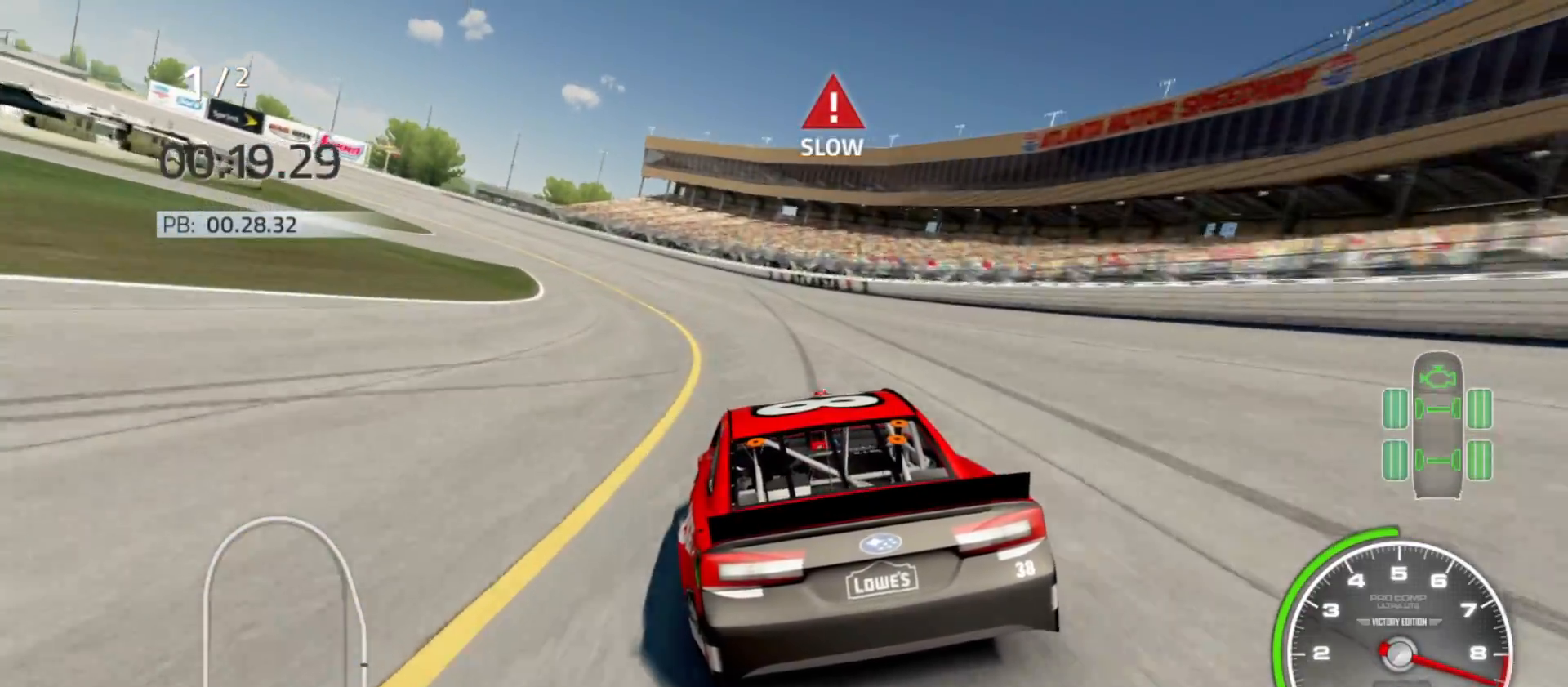
Gameplay with a controller (Xbox layout); each line is a JSON object with the inputs held at the frame after it. "events" lists button and stick changes between this image and that frame as [ms after this image, input, new state], when the widget could be followed in between.
{"buttons": ["R2"], "left_stick": "left", "right_stick": "center", "events": [[150, "R2", "down"]]}
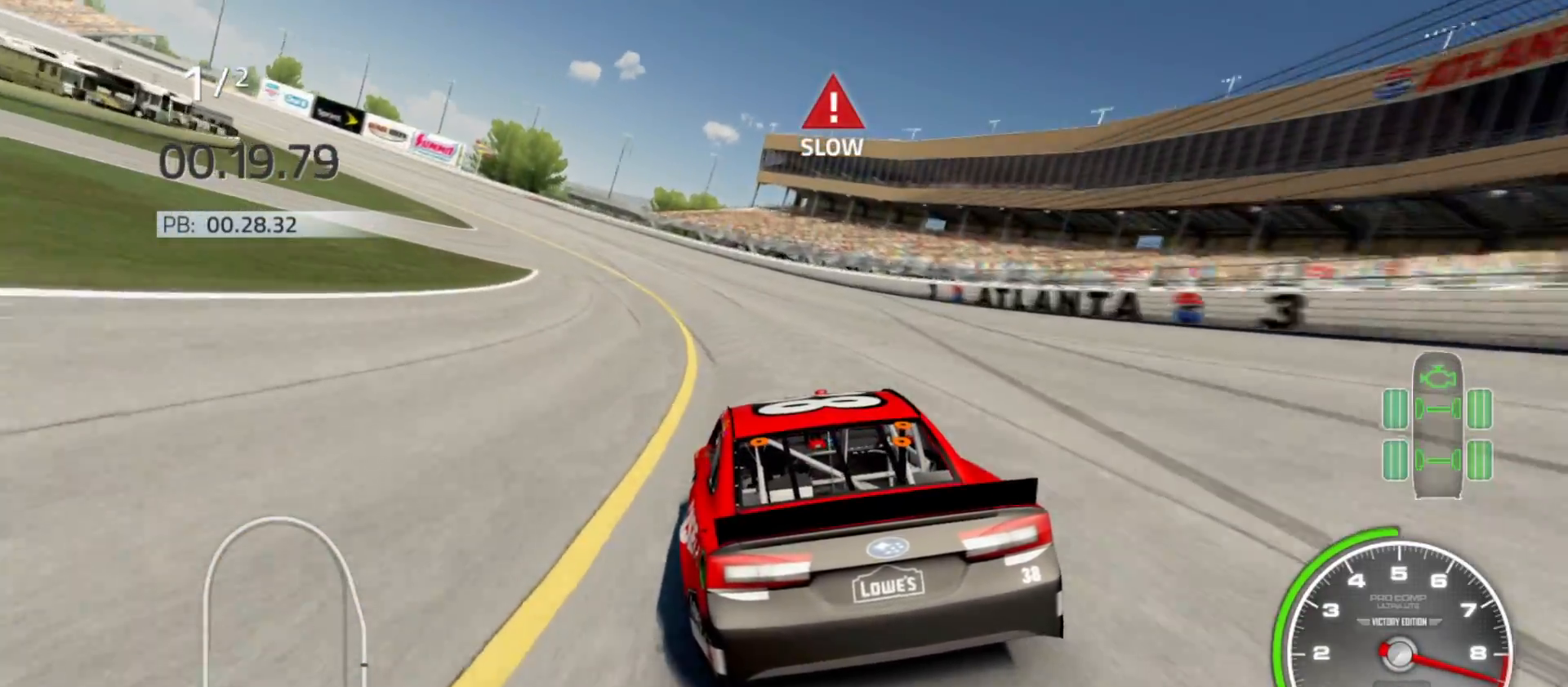
{"buttons": ["R2"], "left_stick": "left", "right_stick": "center", "events": []}
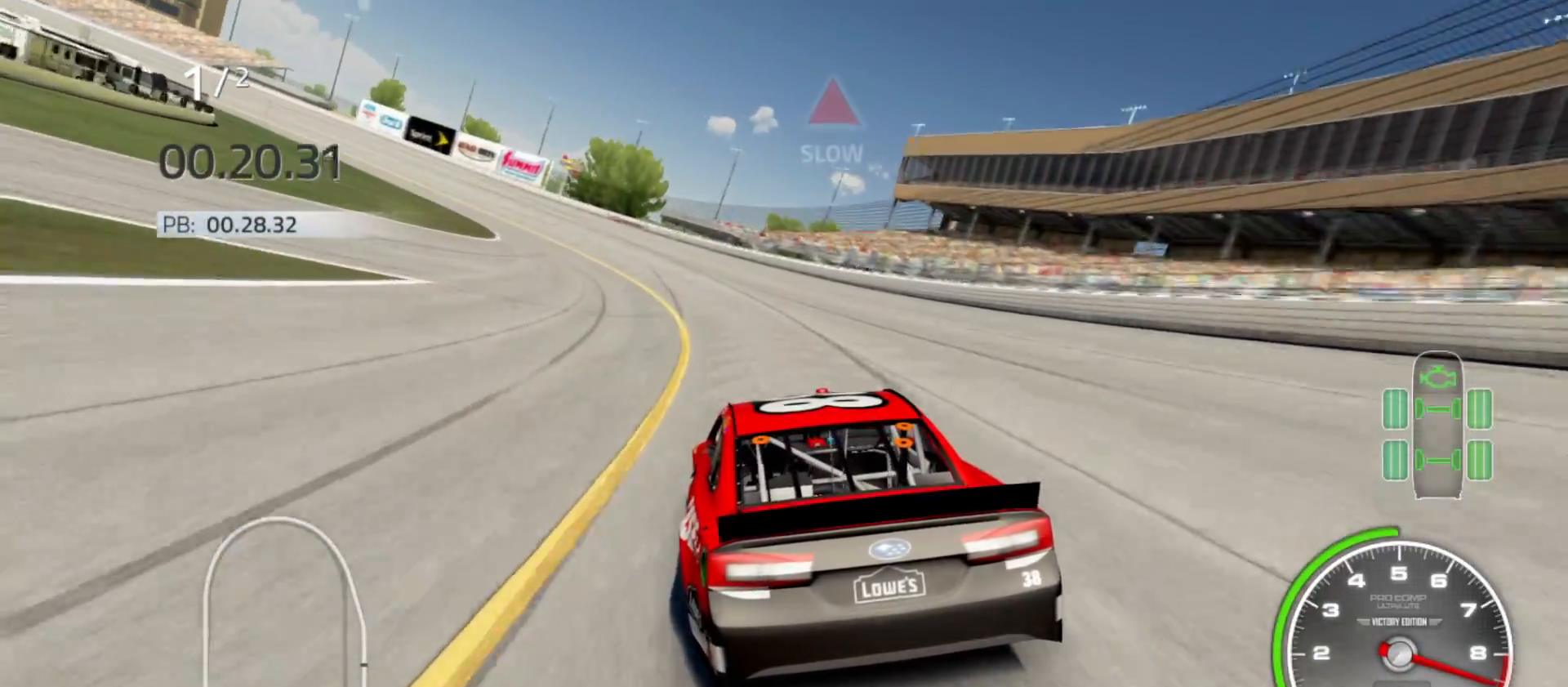
{"buttons": ["R2"], "left_stick": "left", "right_stick": "center", "events": []}
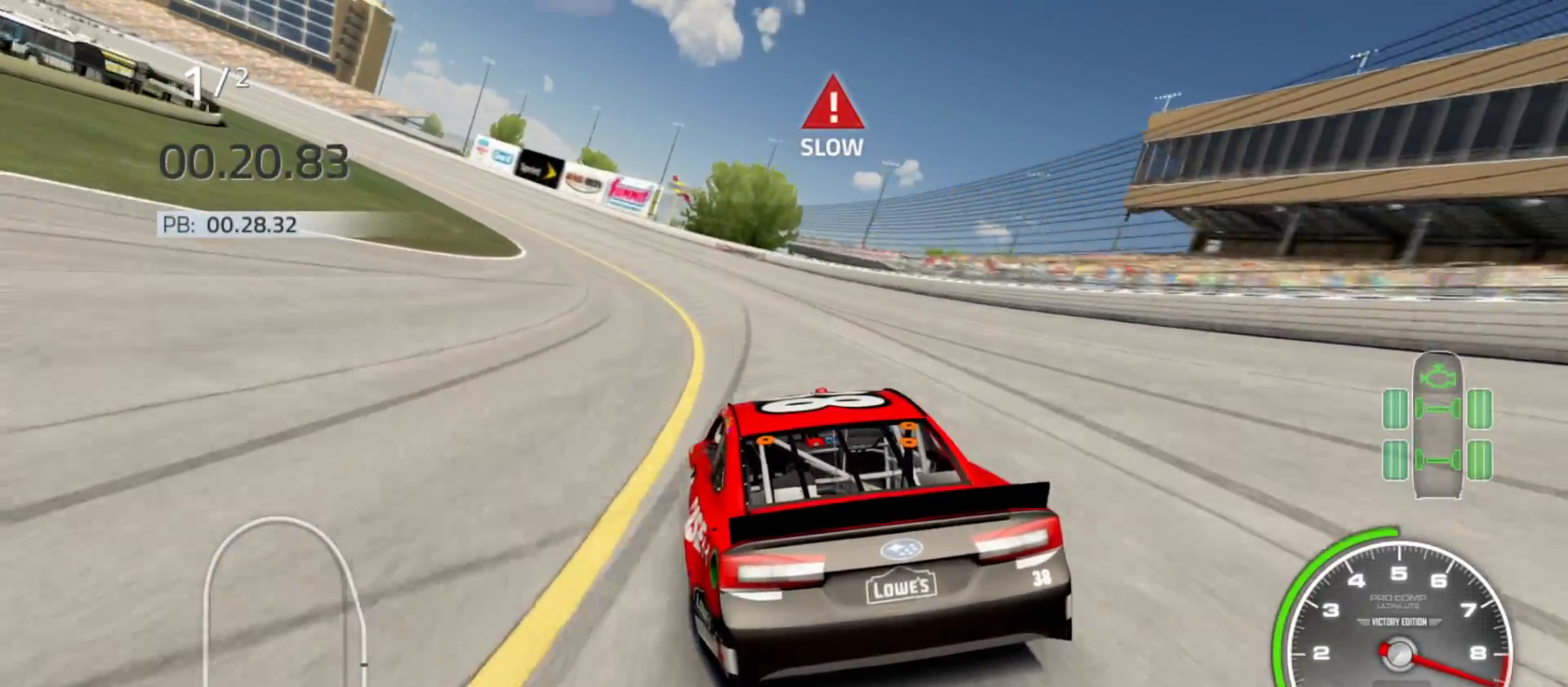
{"buttons": ["R2"], "left_stick": "left", "right_stick": "center", "events": []}
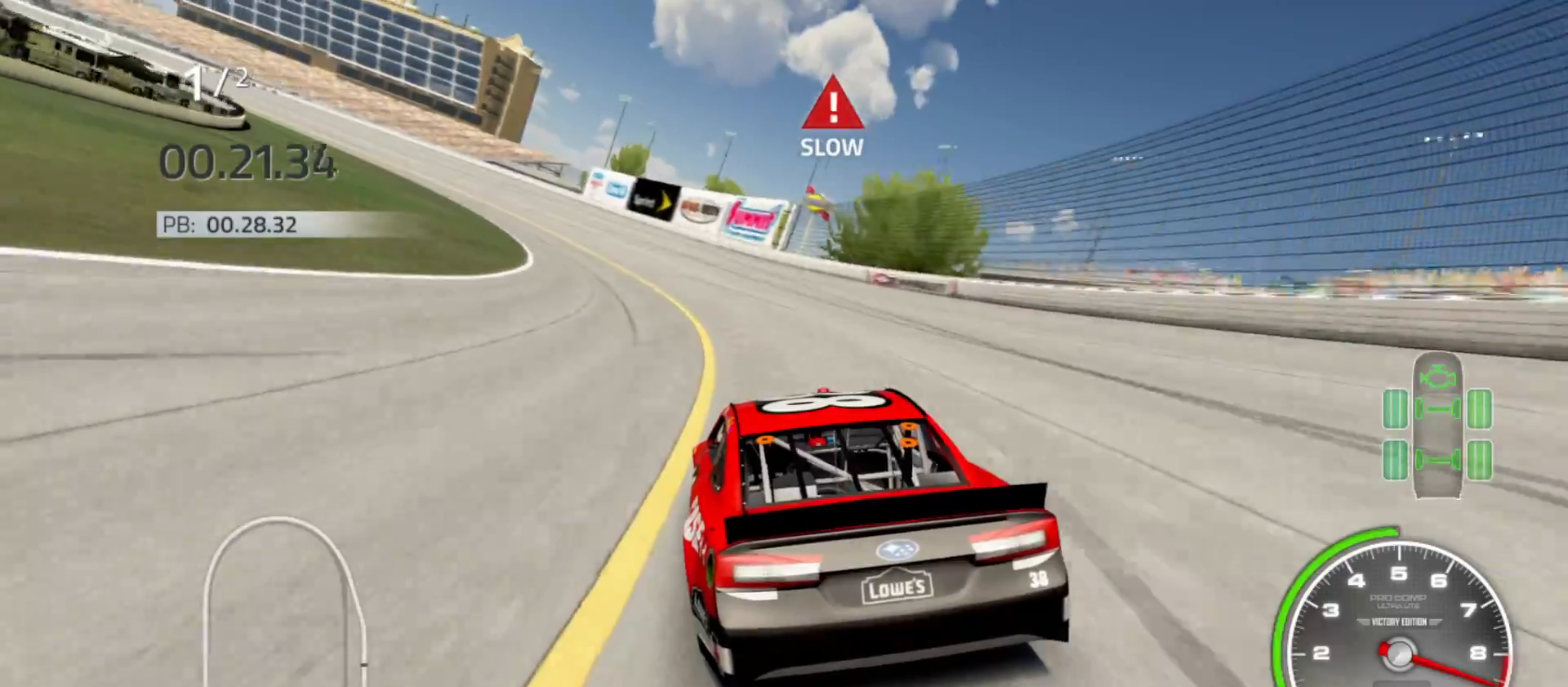
{"buttons": ["R2"], "left_stick": "left", "right_stick": "center", "events": []}
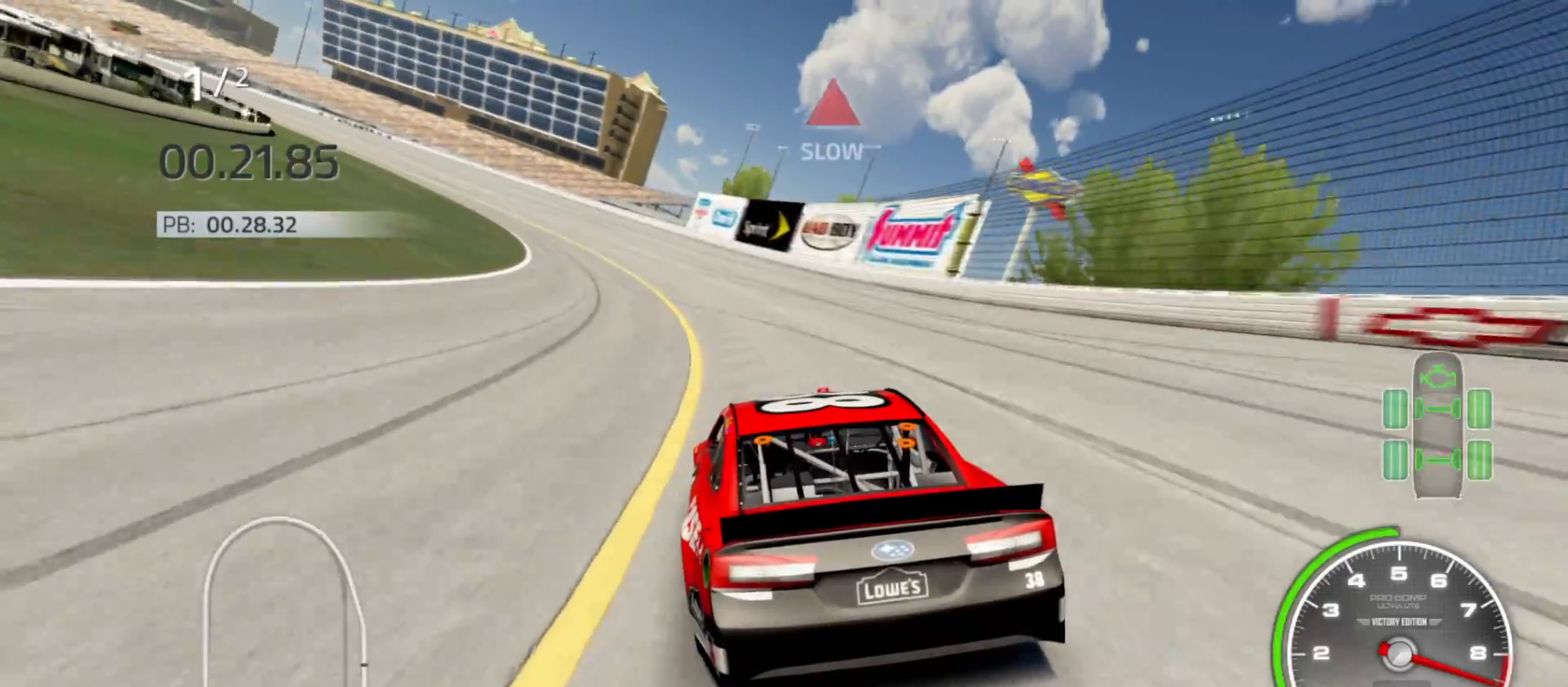
{"buttons": ["R2"], "left_stick": "left", "right_stick": "center", "events": []}
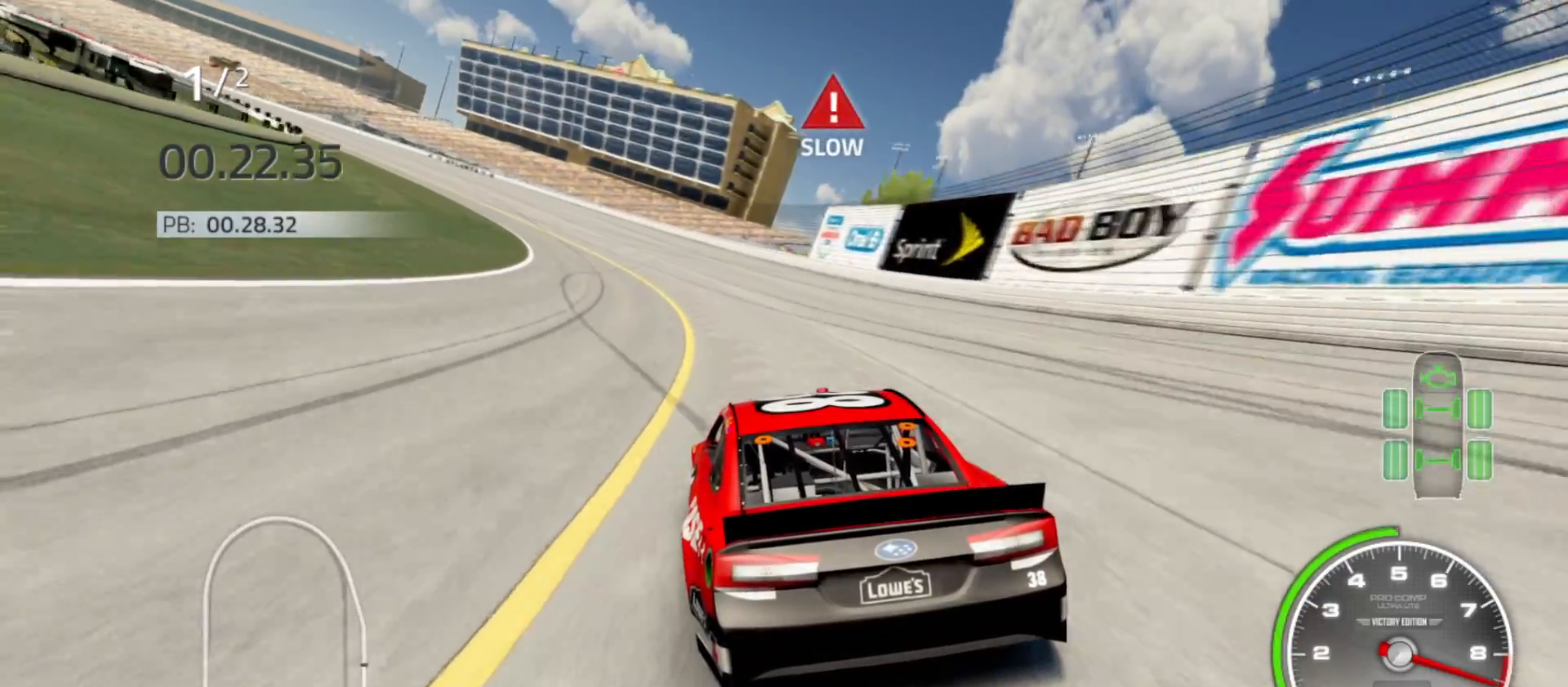
{"buttons": ["R2"], "left_stick": "left", "right_stick": "center", "events": []}
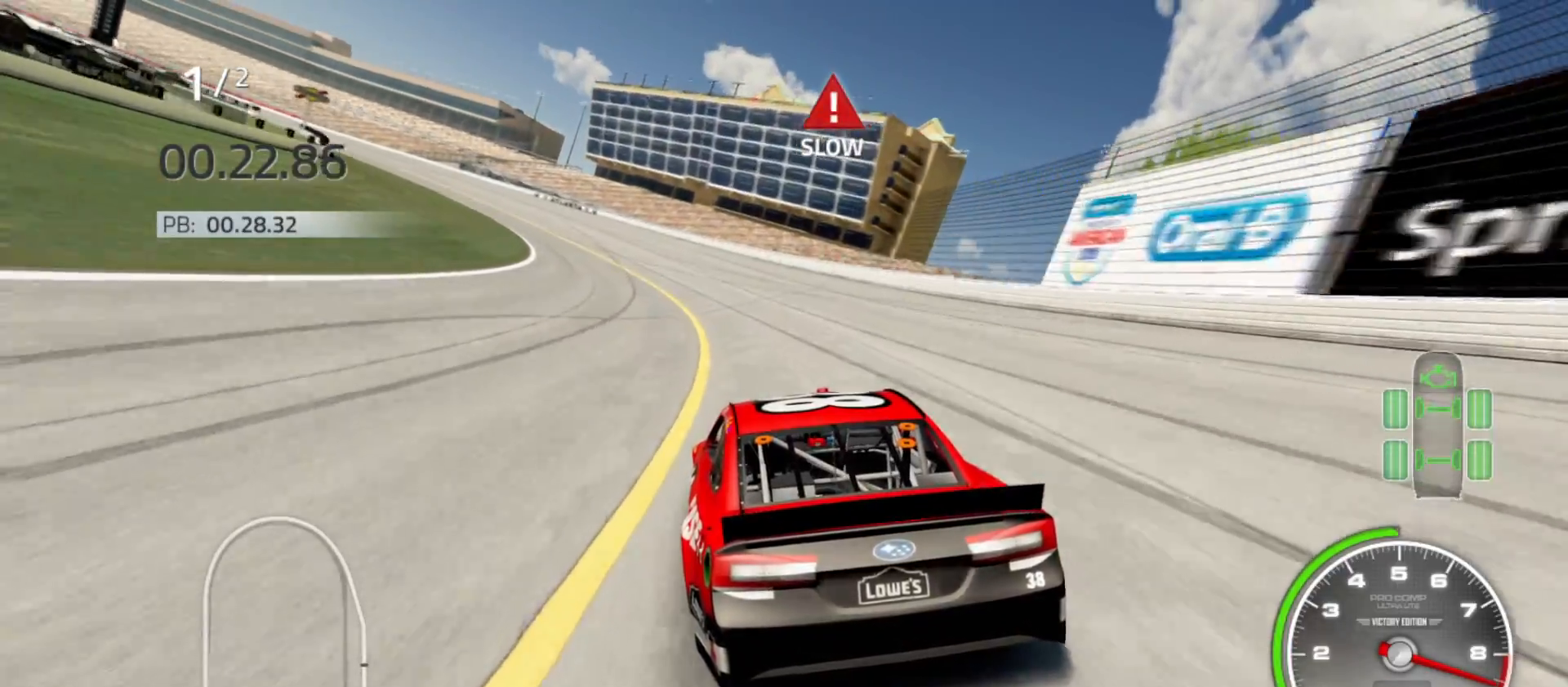
{"buttons": ["R2"], "left_stick": "left", "right_stick": "center", "events": []}
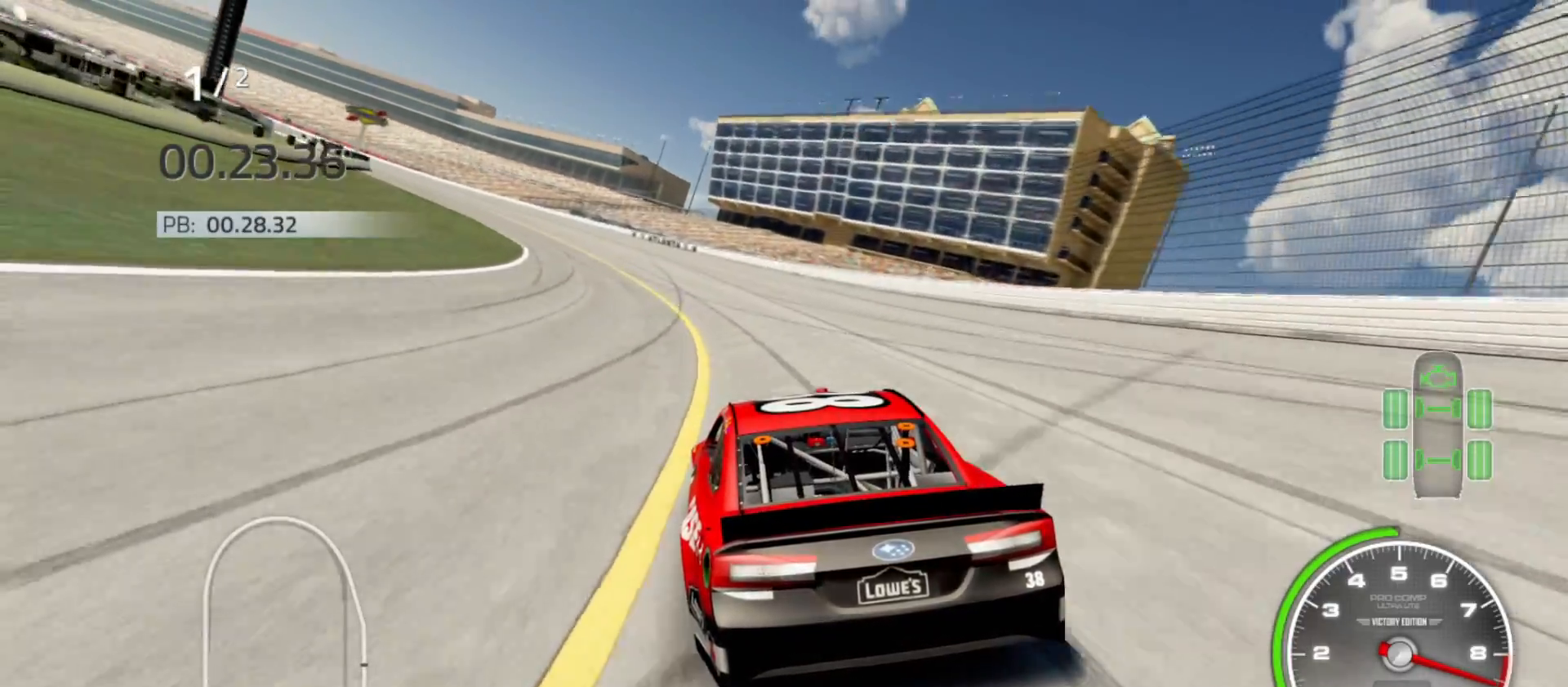
{"buttons": ["R2"], "left_stick": "left", "right_stick": "center", "events": []}
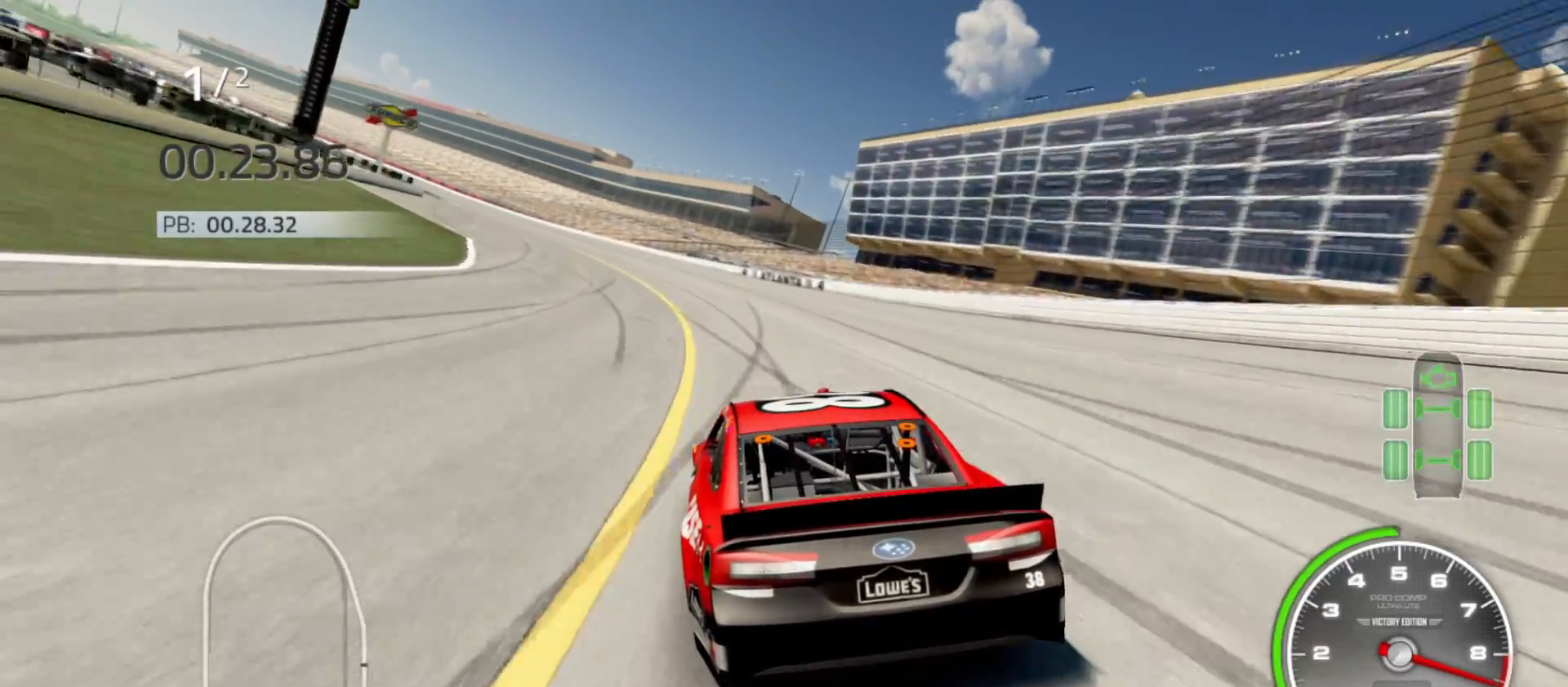
{"buttons": ["R2"], "left_stick": "left", "right_stick": "center", "events": []}
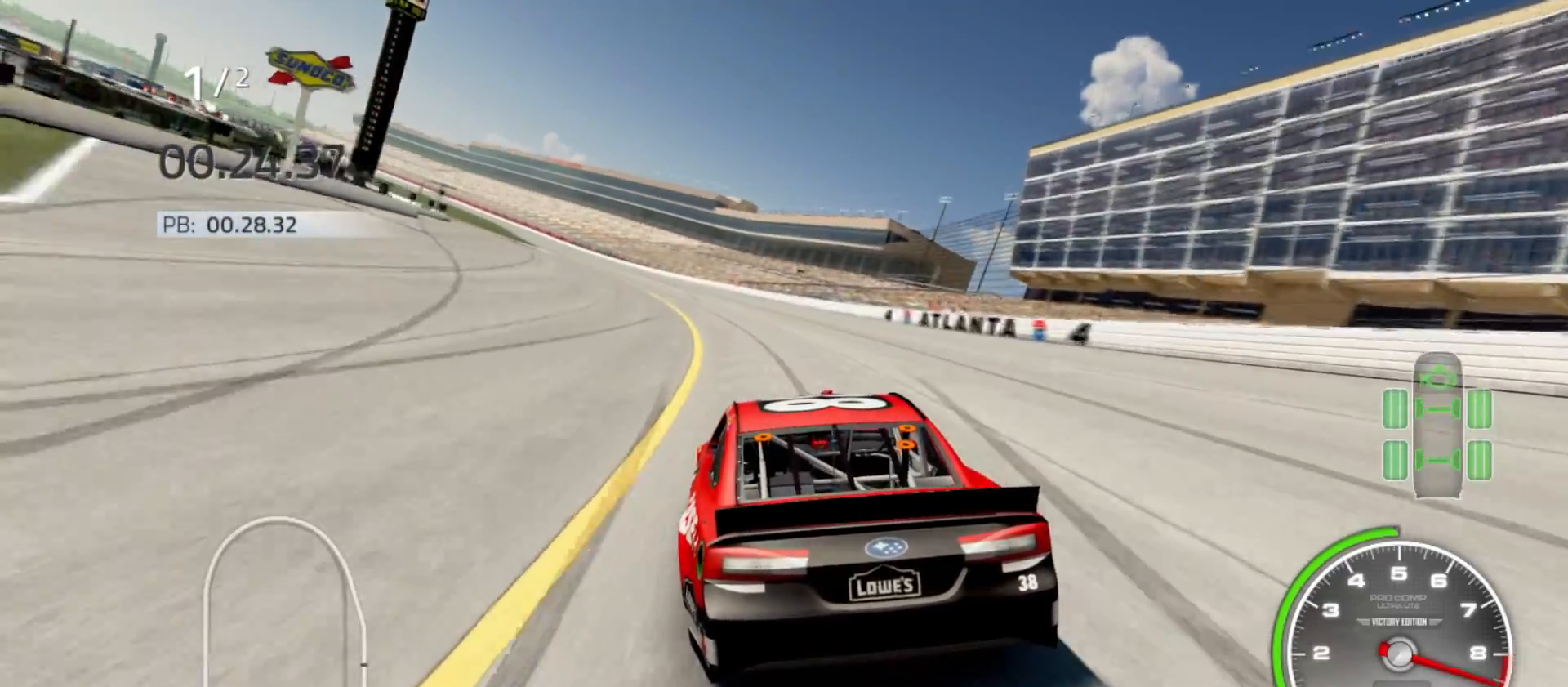
{"buttons": ["R2"], "left_stick": "left", "right_stick": "center", "events": []}
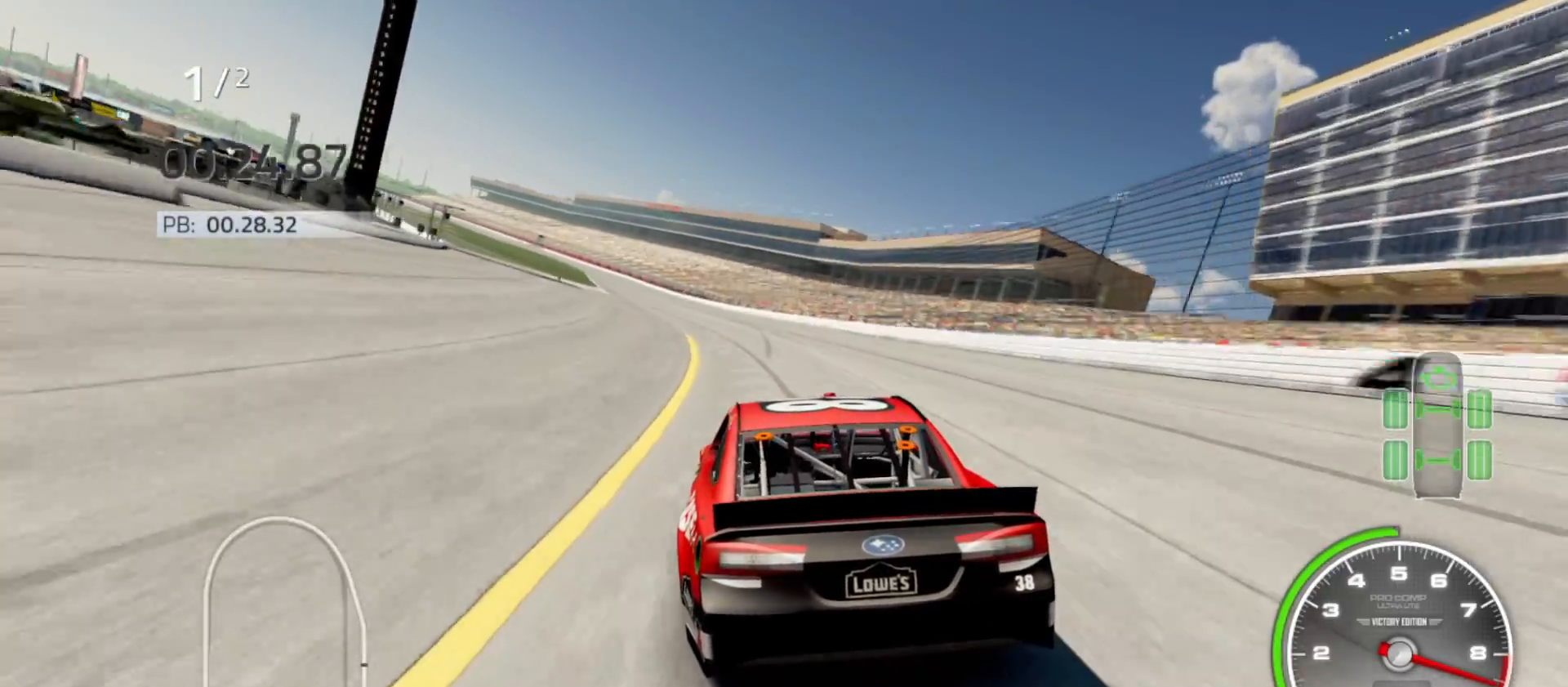
{"buttons": ["R2"], "left_stick": "left", "right_stick": "center", "events": [[417, "left_stick", "center"], [483, "left_stick", "left"]]}
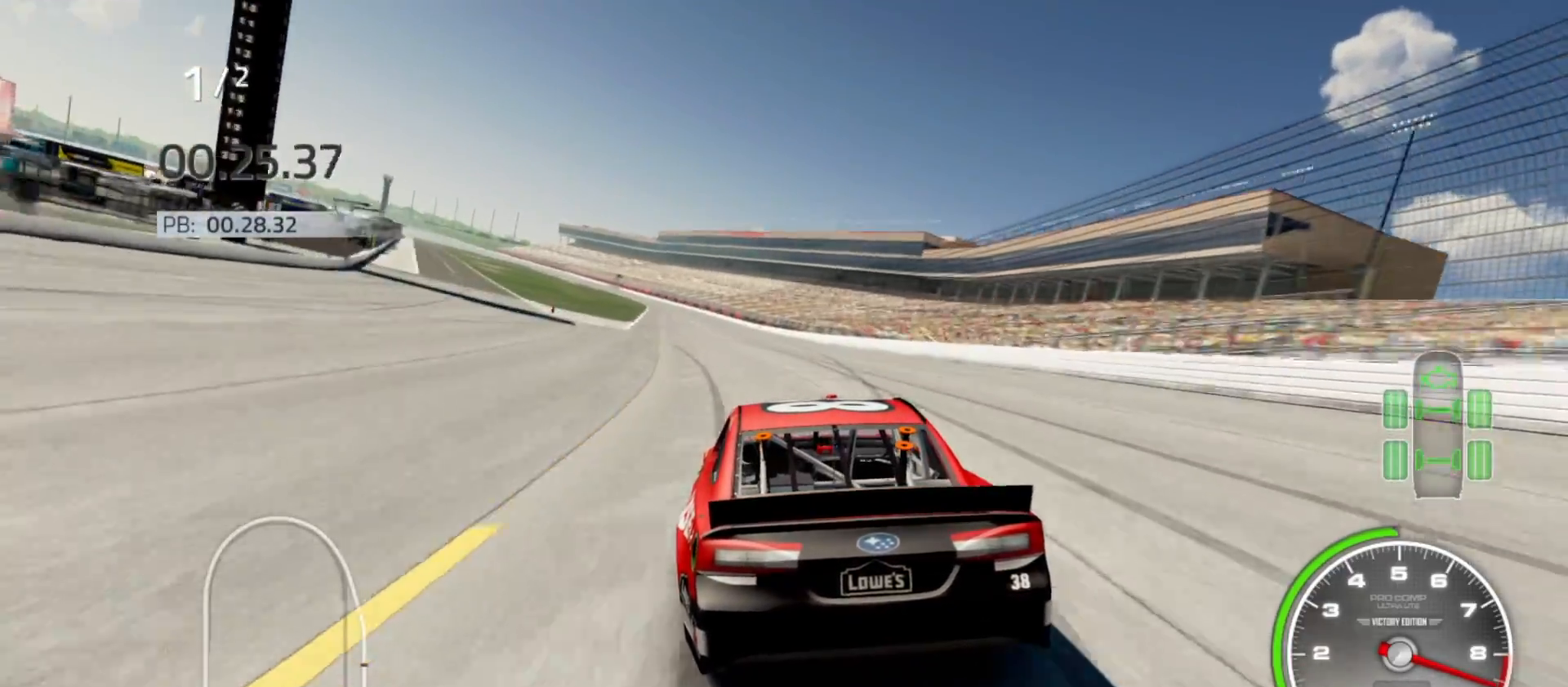
{"buttons": ["R2"], "left_stick": "left", "right_stick": "center", "events": [[250, "left_stick", "center"], [350, "left_stick", "left"]]}
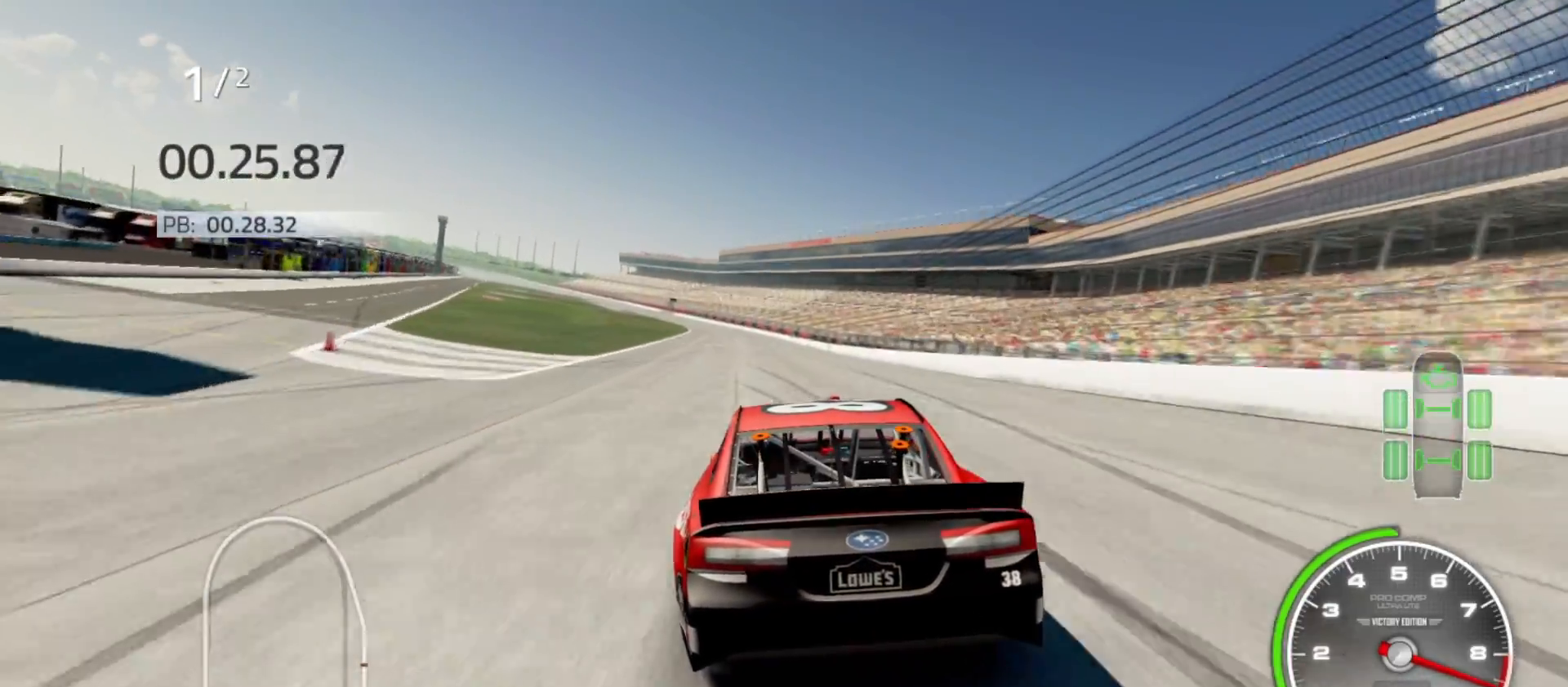
{"buttons": ["R2"], "left_stick": "center", "right_stick": "center", "events": [[50, "left_stick", "center"], [200, "left_stick", "left"], [383, "left_stick", "center"]]}
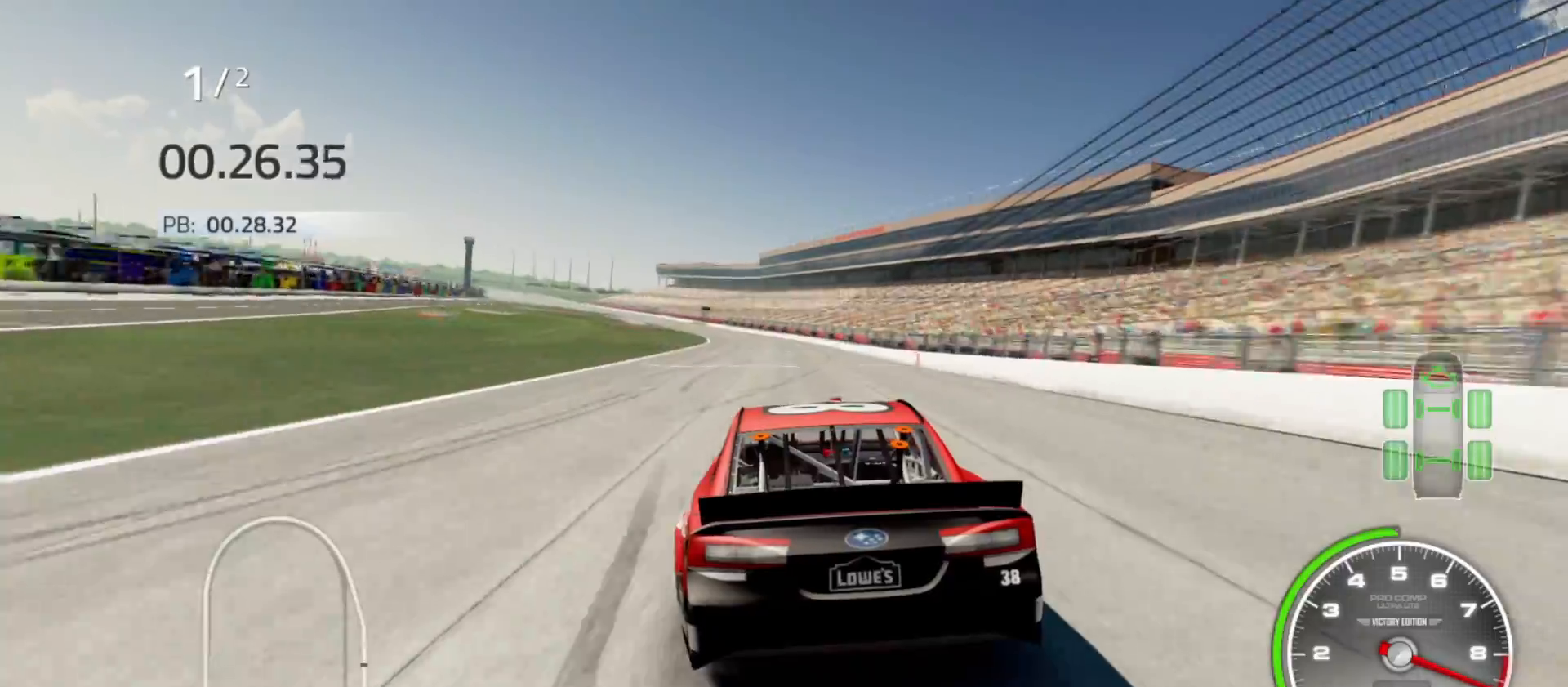
{"buttons": ["R2"], "left_stick": "left", "right_stick": "center", "events": [[33, "left_stick", "left"], [317, "left_stick", "center"], [400, "left_stick", "left"]]}
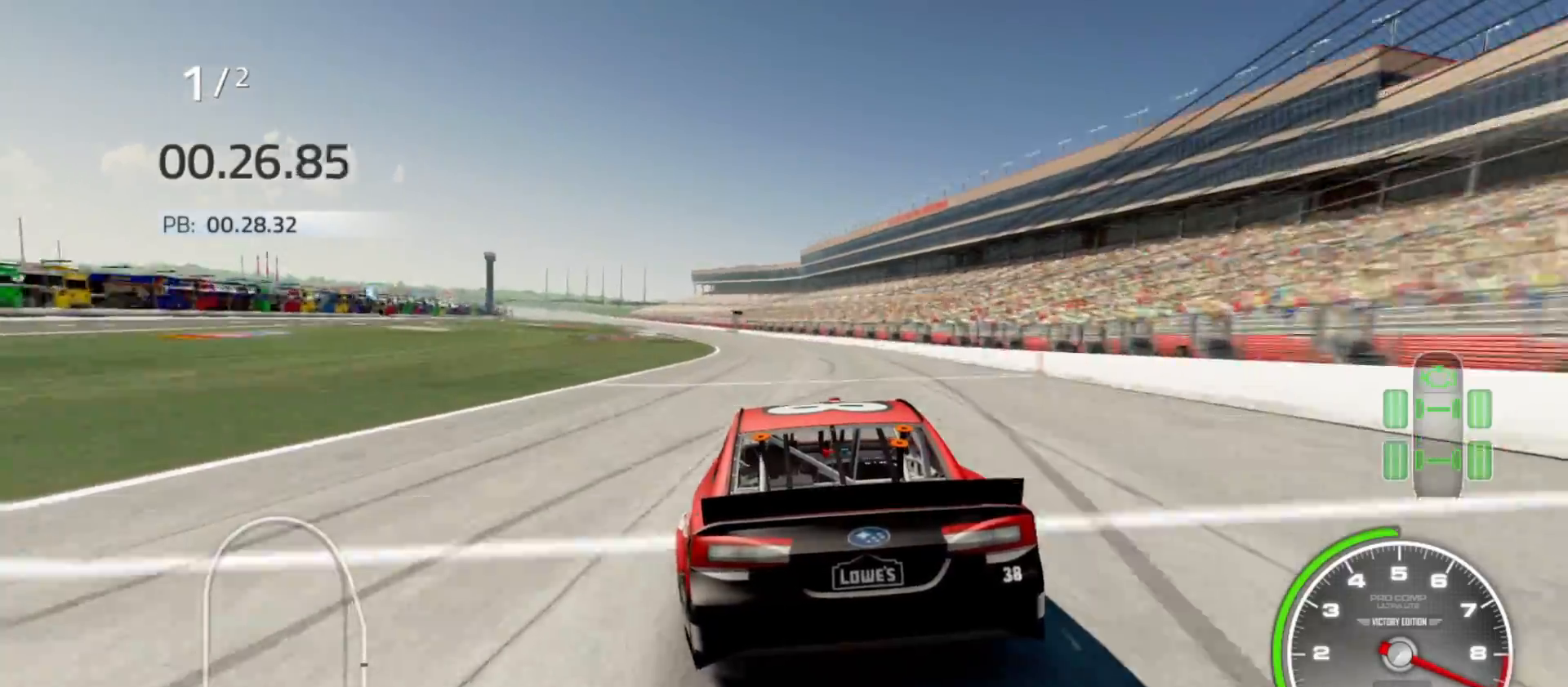
{"buttons": ["R2"], "left_stick": "center", "right_stick": "center", "events": [[50, "left_stick", "center"], [233, "left_stick", "left"], [400, "left_stick", "center"]]}
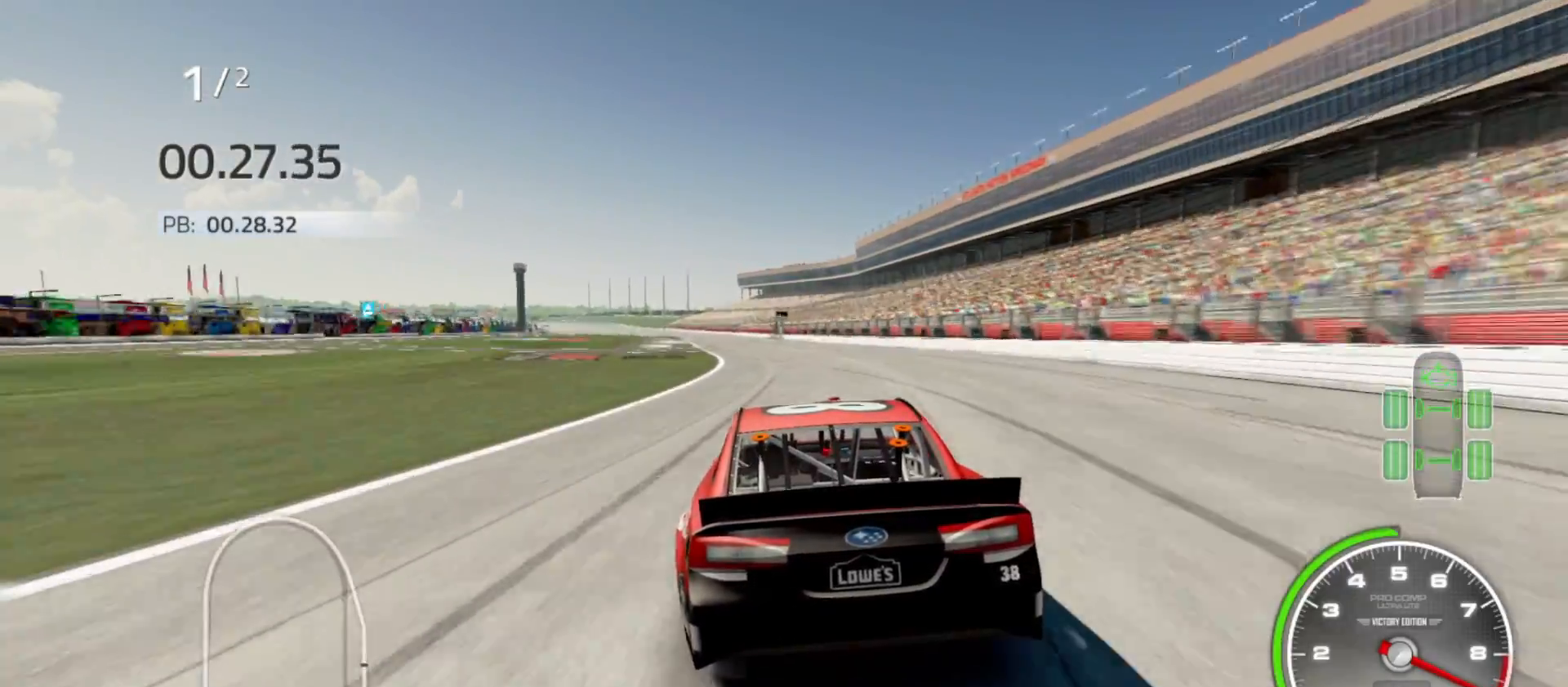
{"buttons": ["R2"], "left_stick": "center", "right_stick": "center", "events": [[33, "left_stick", "left"], [183, "left_stick", "center"], [350, "left_stick", "left"], [483, "left_stick", "center"]]}
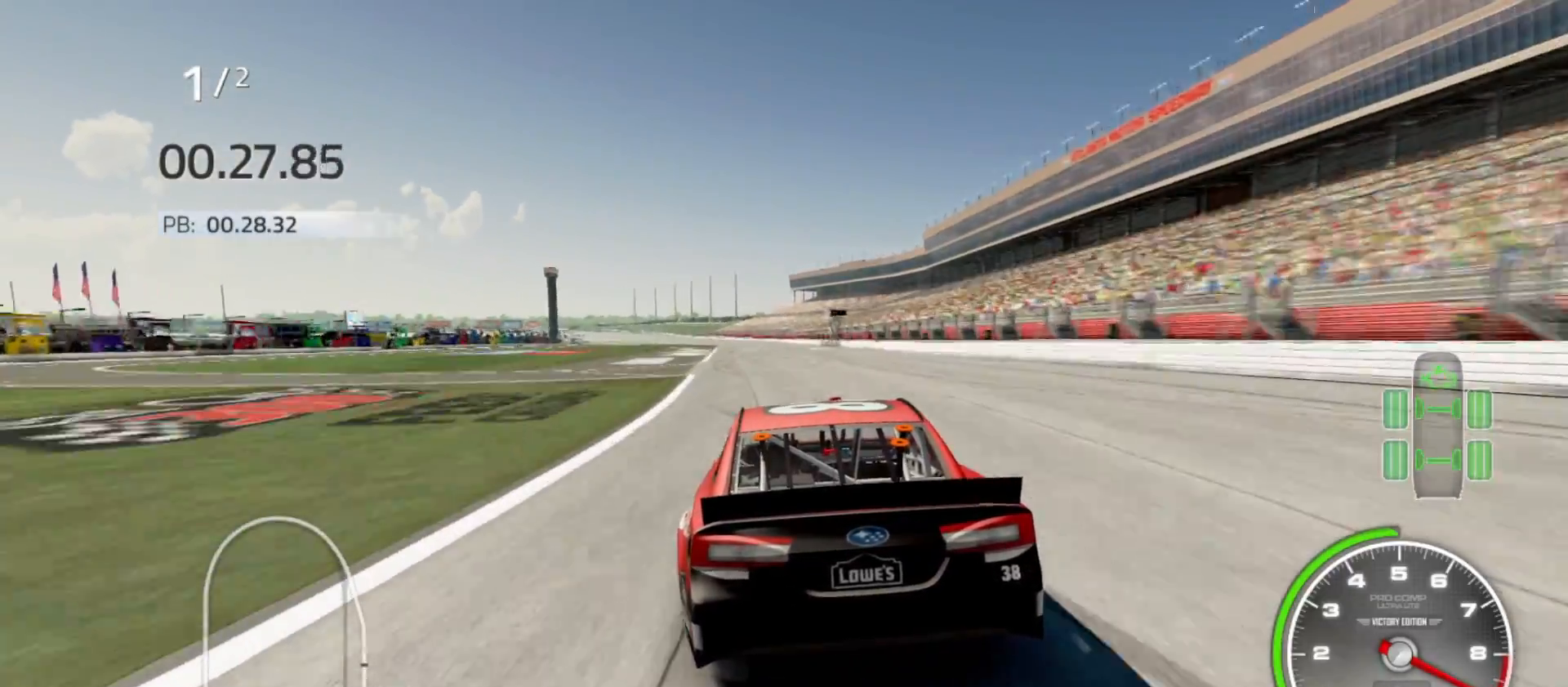
{"buttons": ["R2"], "left_stick": "left", "right_stick": "center", "events": [[233, "left_stick", "left"], [283, "left_stick", "center"], [433, "left_stick", "left"]]}
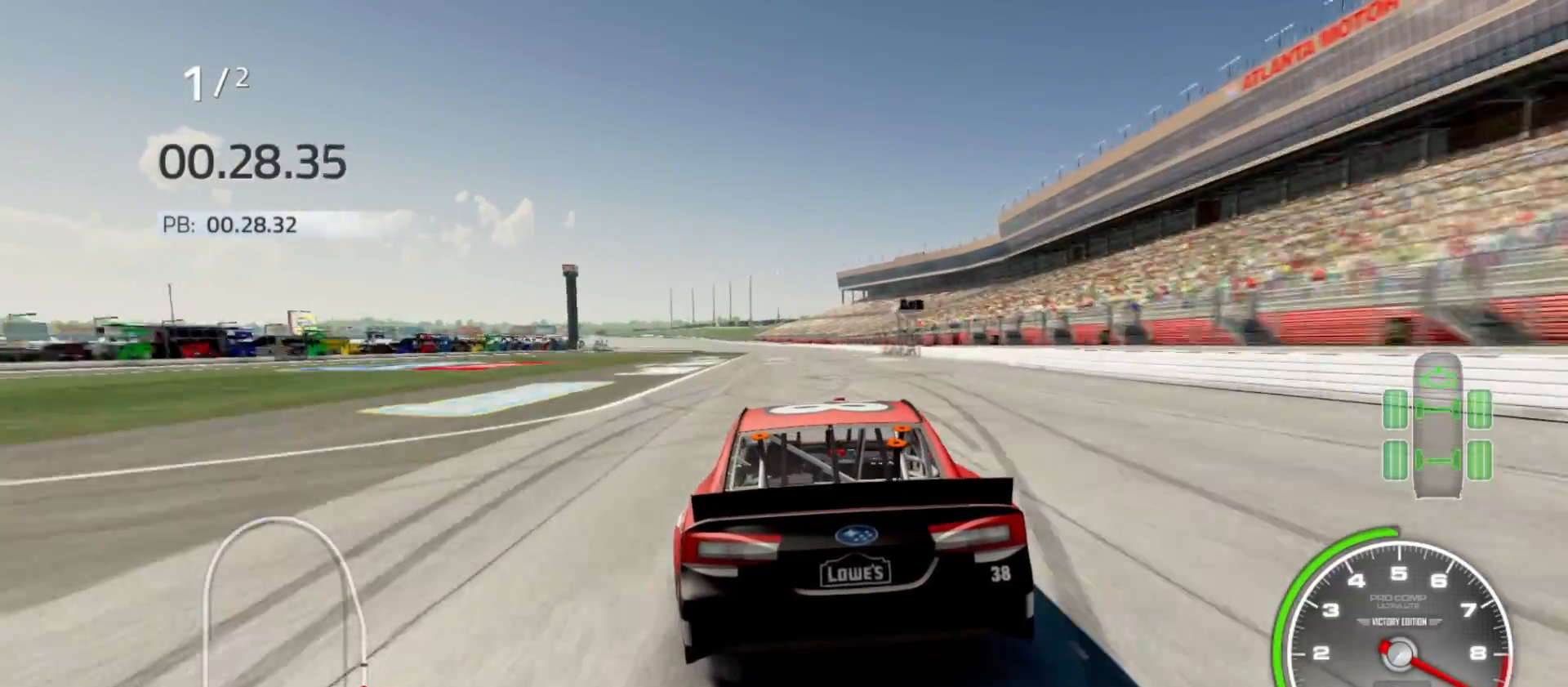
{"buttons": ["R2"], "left_stick": "center", "right_stick": "center", "events": [[83, "left_stick", "center"], [283, "left_stick", "left"], [383, "left_stick", "center"]]}
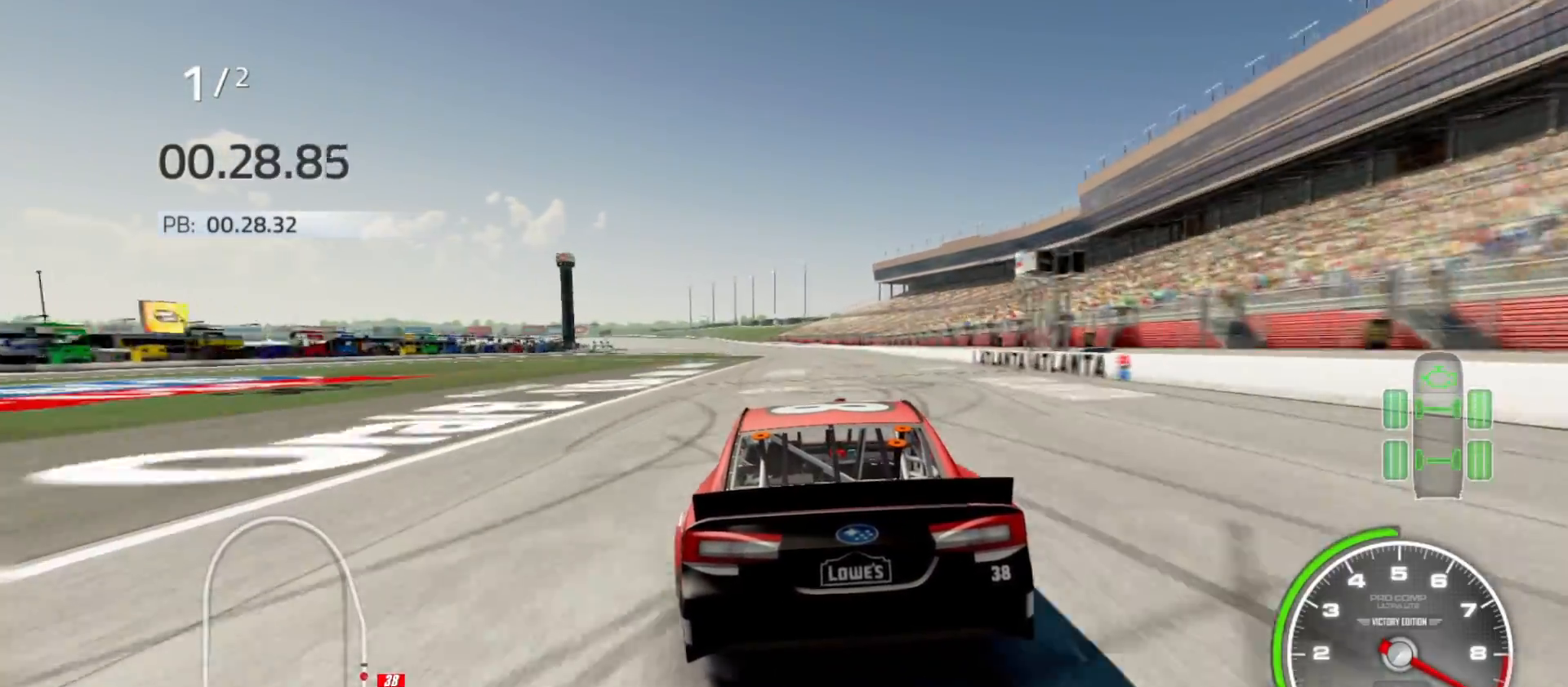
{"buttons": ["R2"], "left_stick": "center", "right_stick": "center", "events": []}
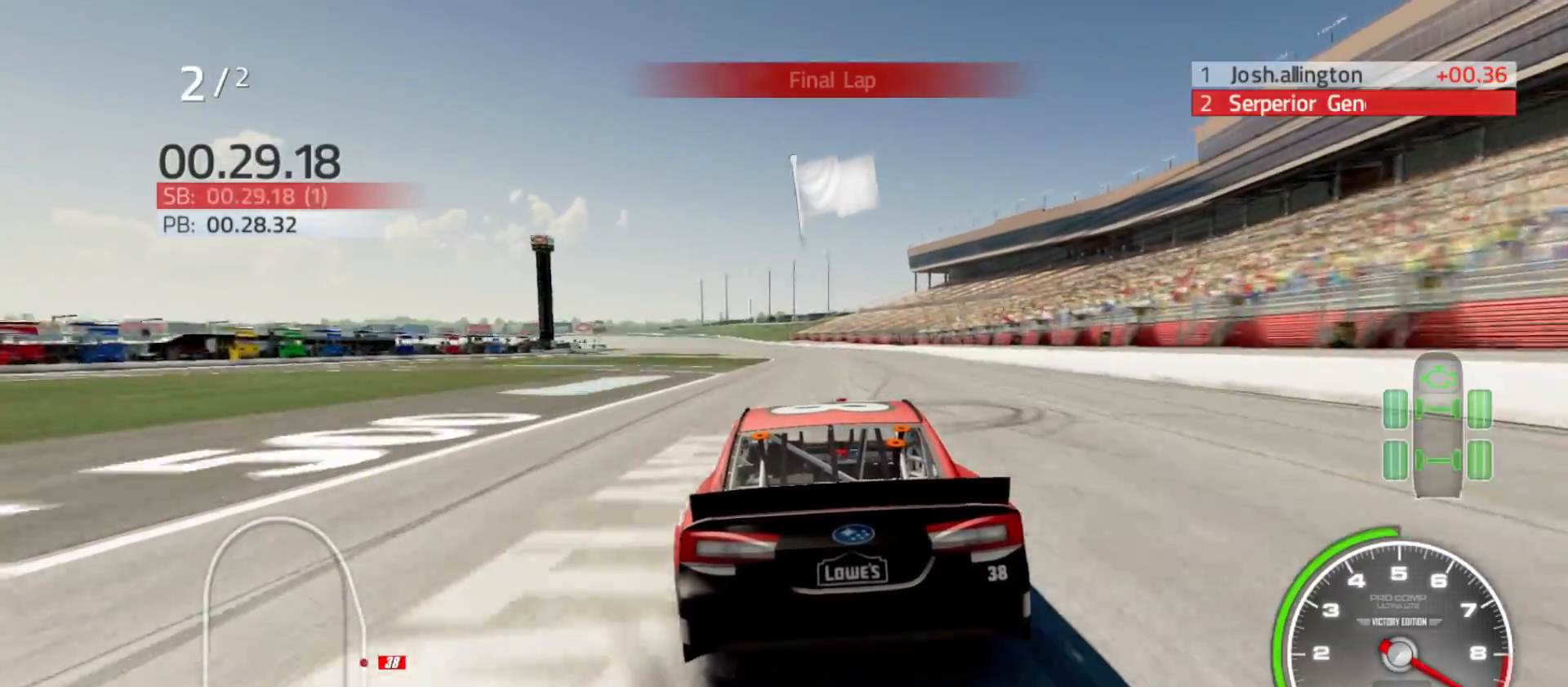
{"buttons": ["R2"], "left_stick": "left", "right_stick": "center", "events": [[17, "left_stick", "left"], [150, "left_stick", "center"], [333, "left_stick", "left"]]}
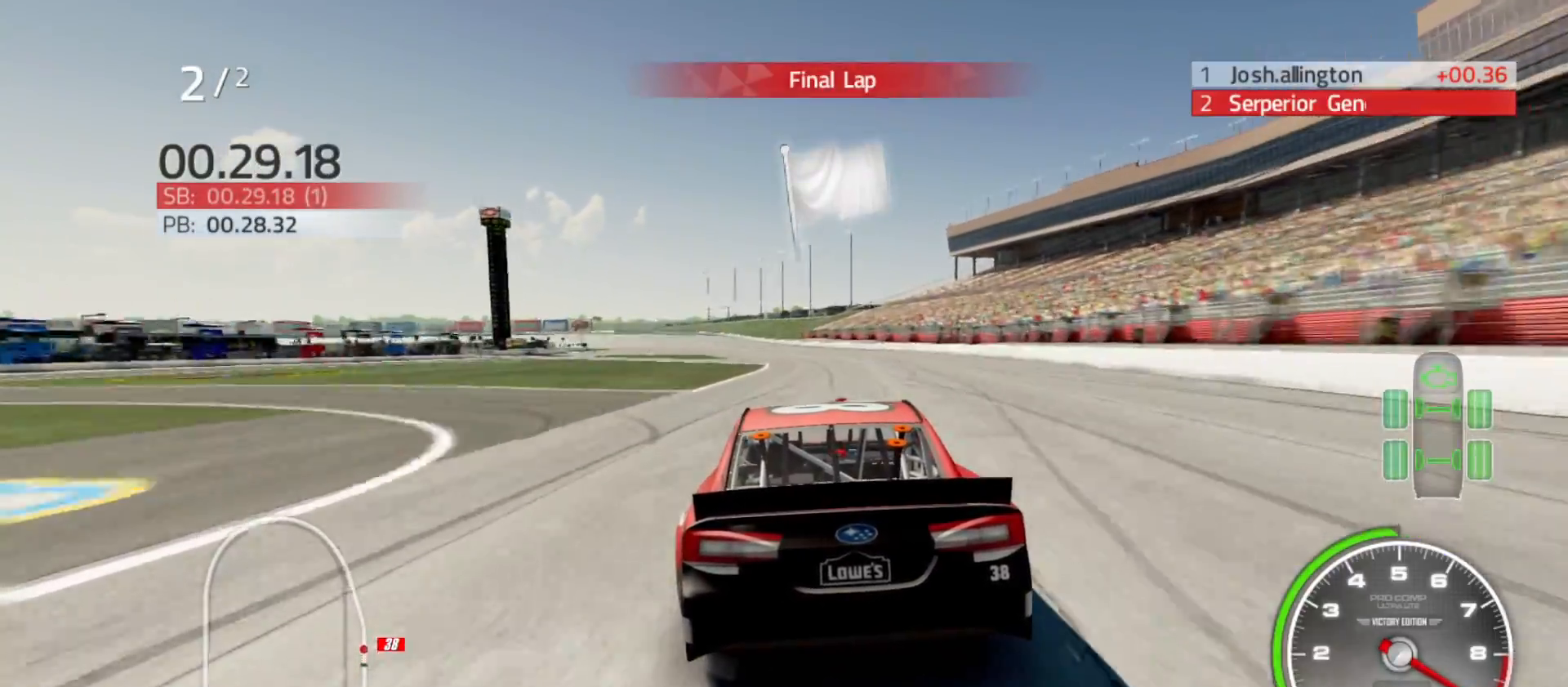
{"buttons": ["R2"], "left_stick": "left", "right_stick": "center", "events": [[33, "left_stick", "center"], [167, "left_stick", "left"], [333, "left_stick", "center"], [467, "left_stick", "left"]]}
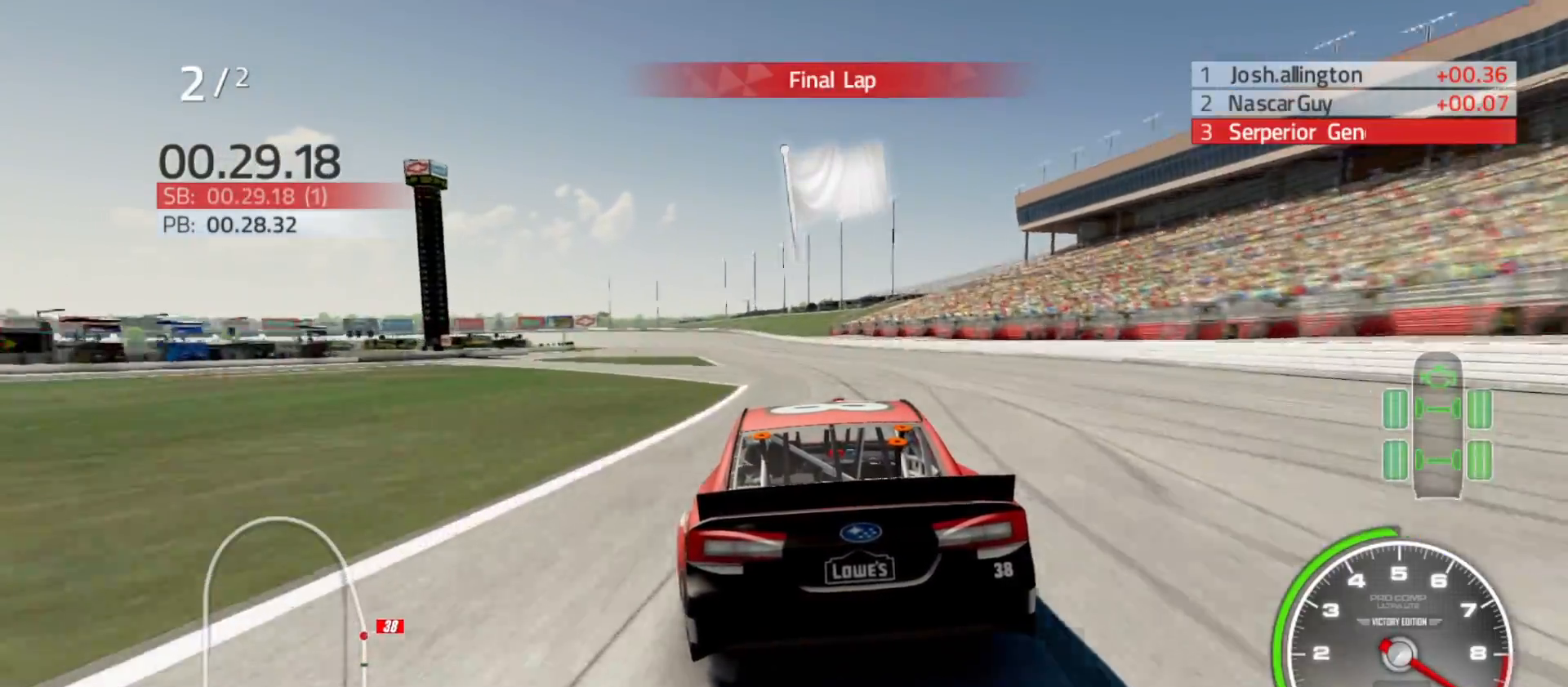
{"buttons": ["R2"], "left_stick": "left", "right_stick": "center", "events": [[167, "left_stick", "center"], [400, "left_stick", "left"]]}
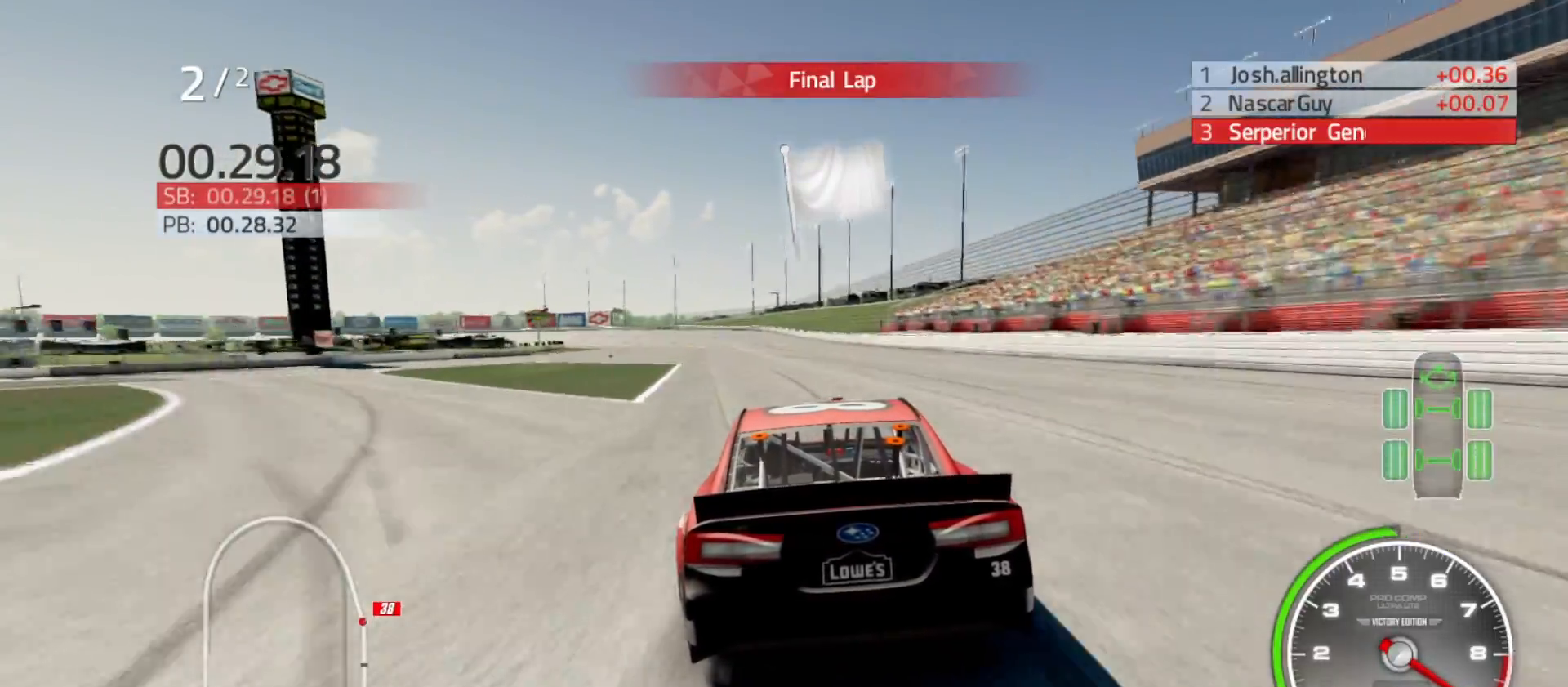
{"buttons": ["R2"], "left_stick": "left", "right_stick": "center", "events": [[117, "left_stick", "center"], [483, "left_stick", "left"]]}
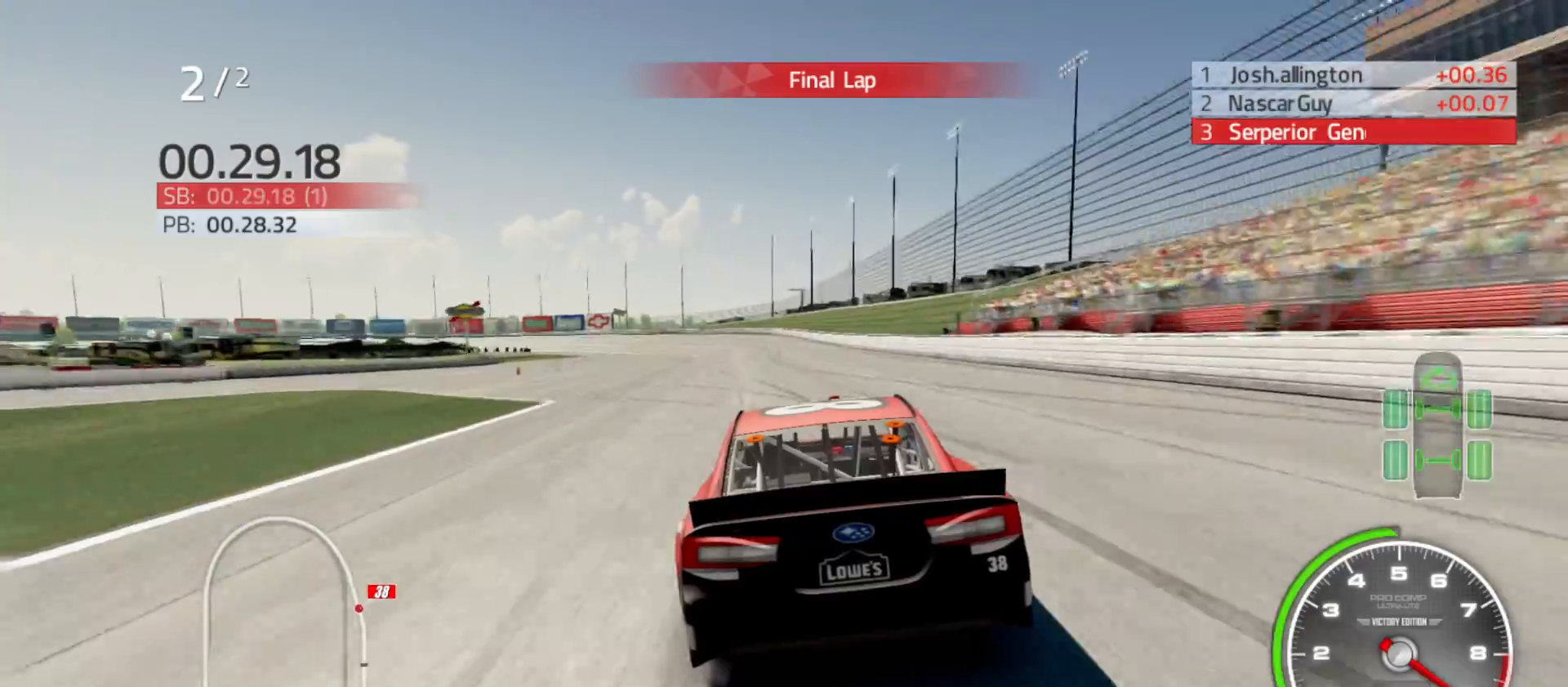
{"buttons": ["R2"], "left_stick": "left", "right_stick": "center", "events": [[217, "left_stick", "center"], [400, "left_stick", "left"]]}
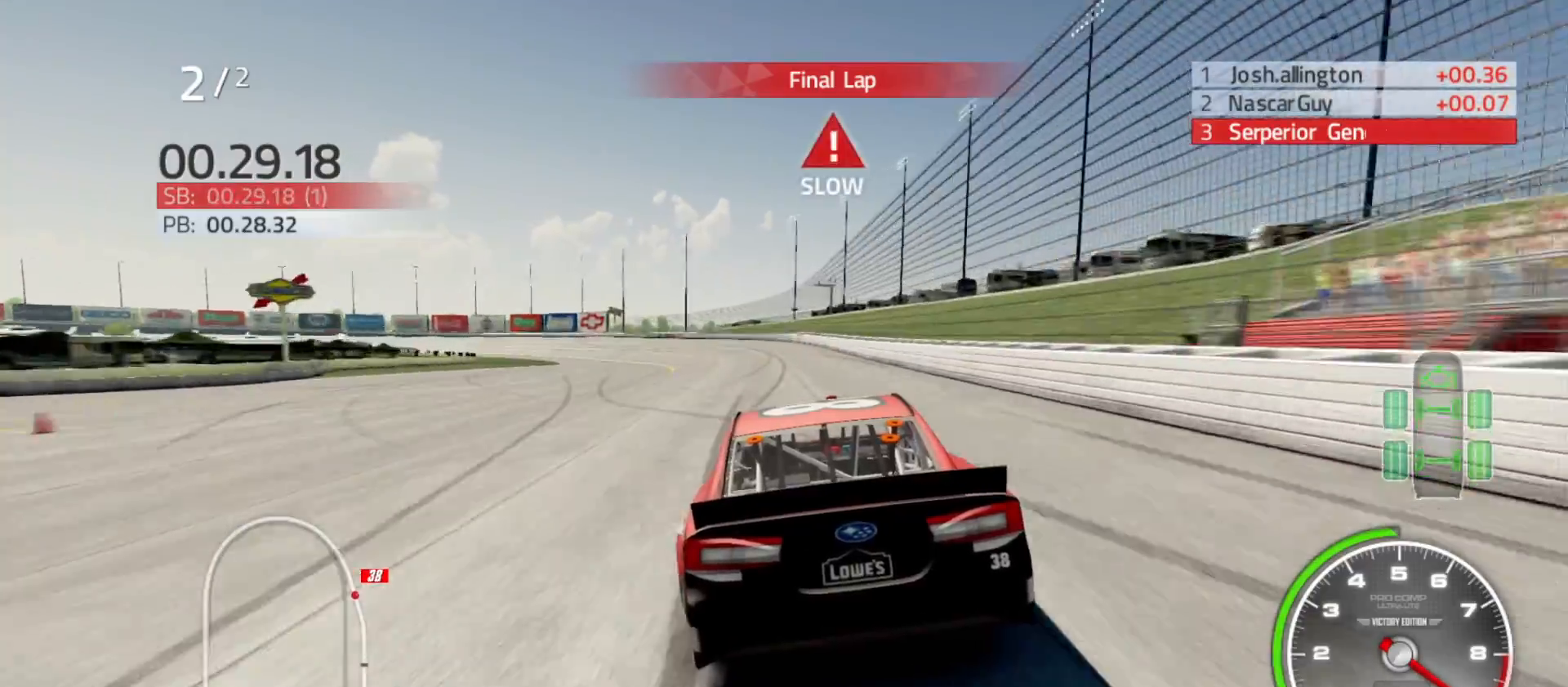
{"buttons": ["R2"], "left_stick": "left", "right_stick": "center", "events": []}
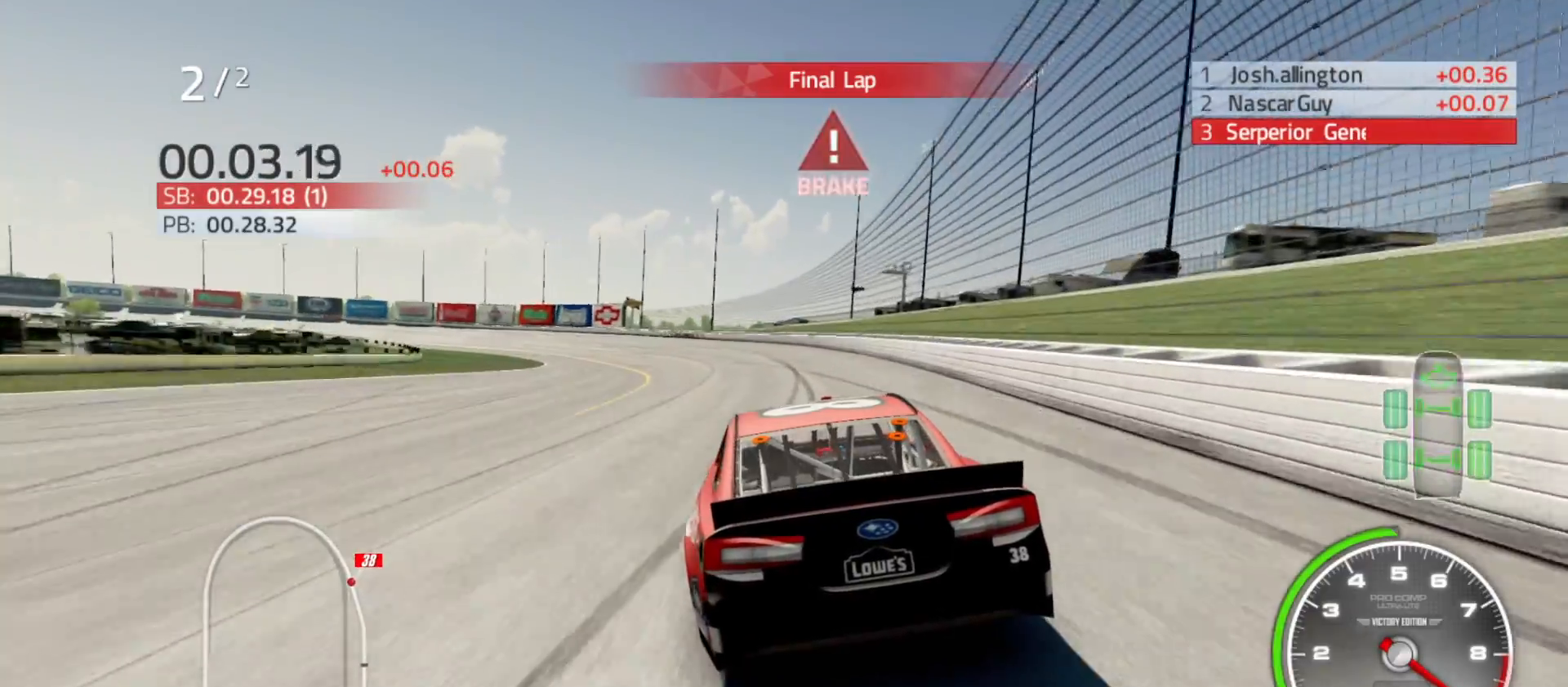
{"buttons": [], "left_stick": "left", "right_stick": "center", "events": [[333, "R2", "up"]]}